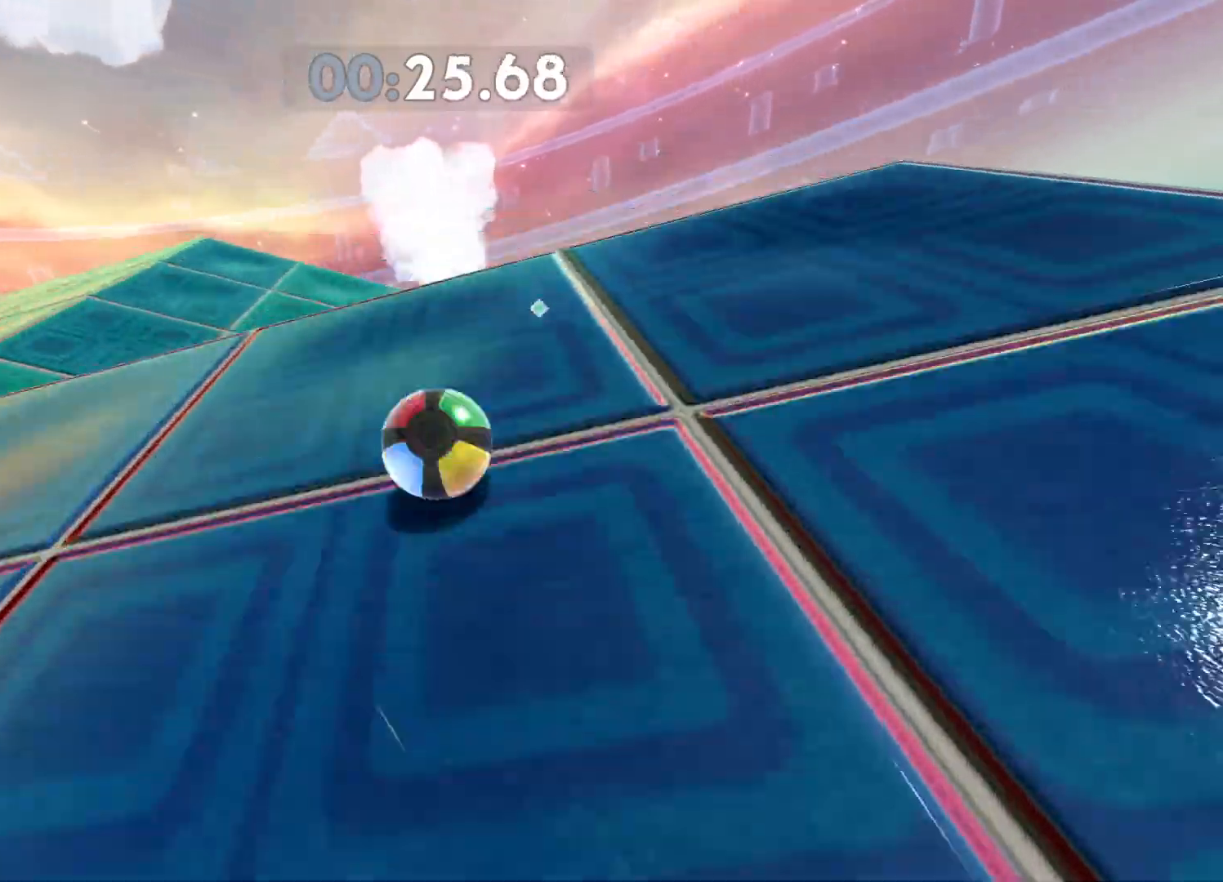
Gameplay with a controller (Xbox layout); each line is a JSON object with the inputs held at the frame after it. "events" lists button and stick changes between this image and that frame as [ms after this image, input, new state], when the widget could be followed in between.
{"buttons": [], "left_stick": "up", "right_stick": "center", "events": [[400, "left_stick", "up"]]}
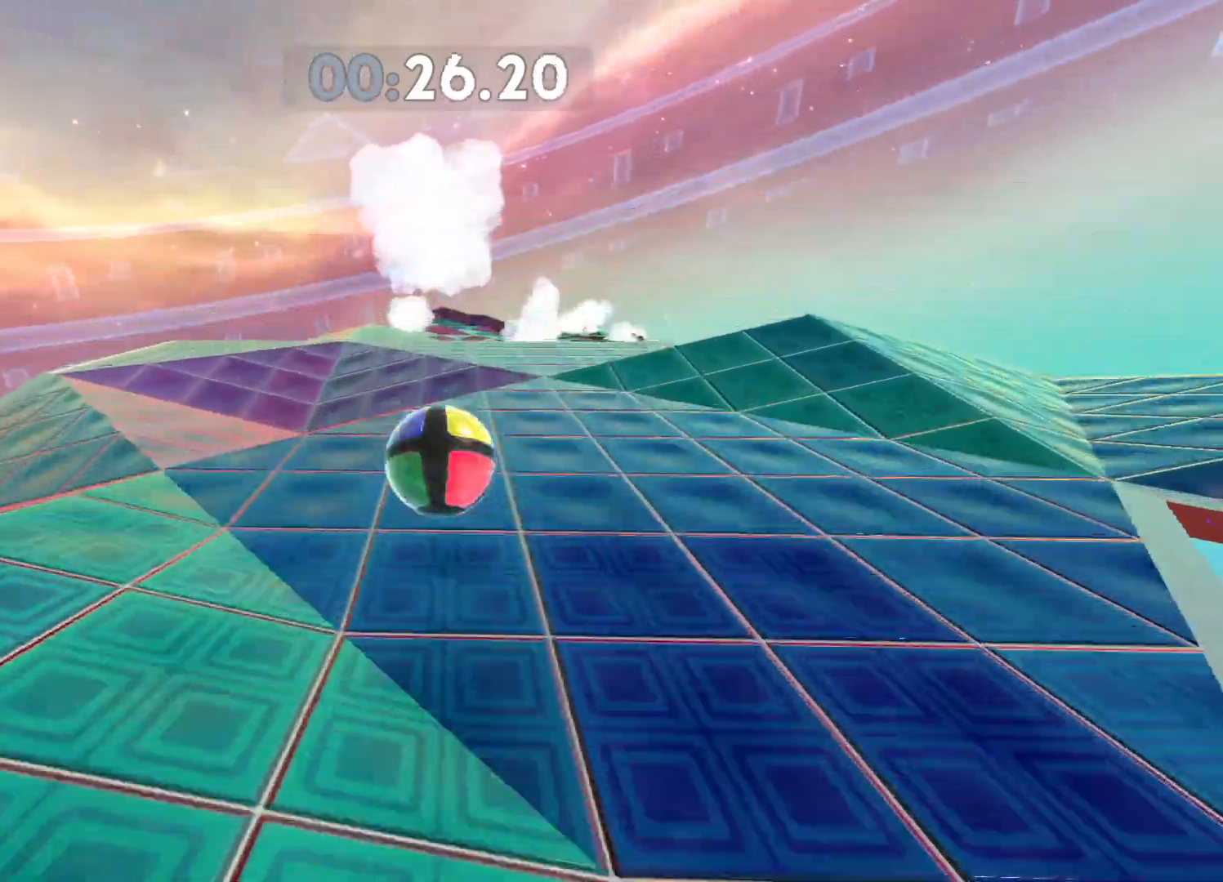
{"buttons": [], "left_stick": "up", "right_stick": "center", "events": []}
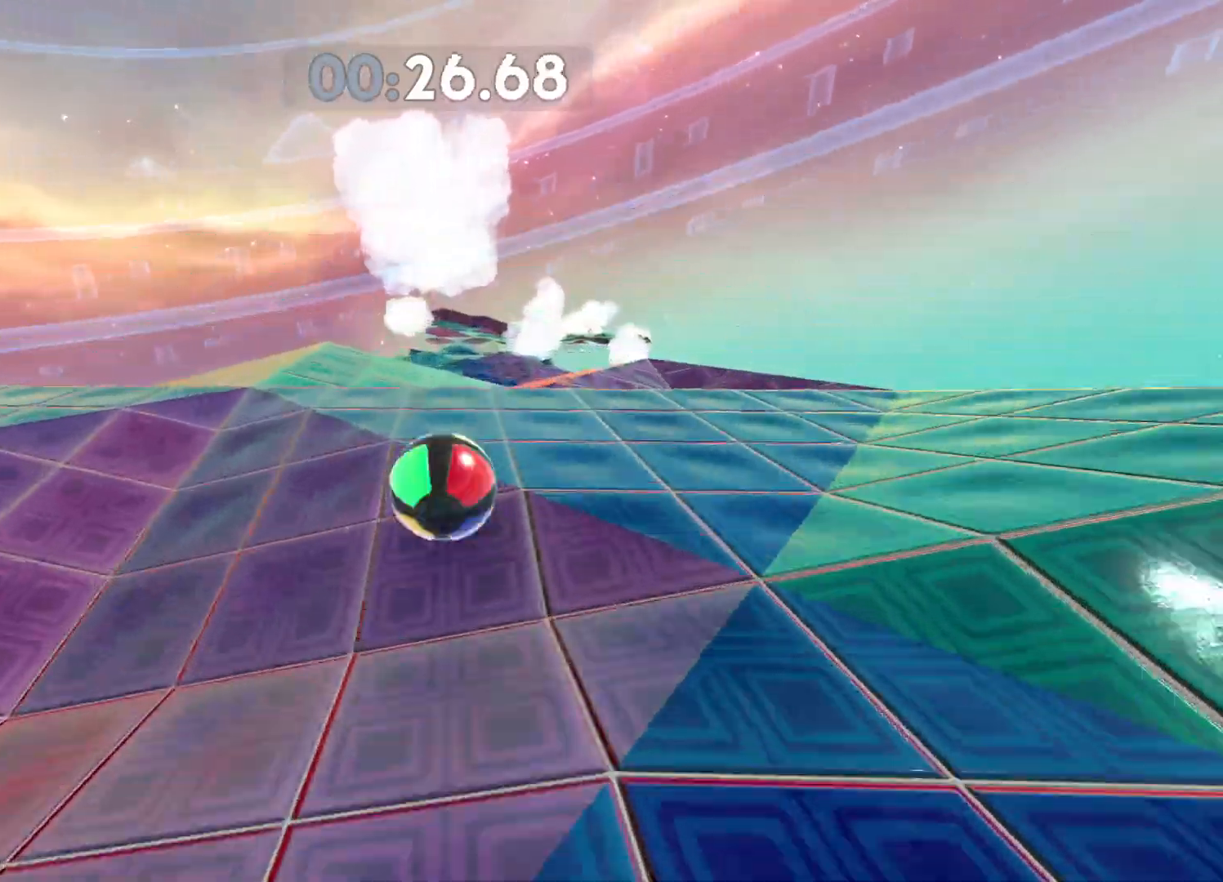
{"buttons": ["A"], "left_stick": "up", "right_stick": "center", "events": [[300, "A", "down"]]}
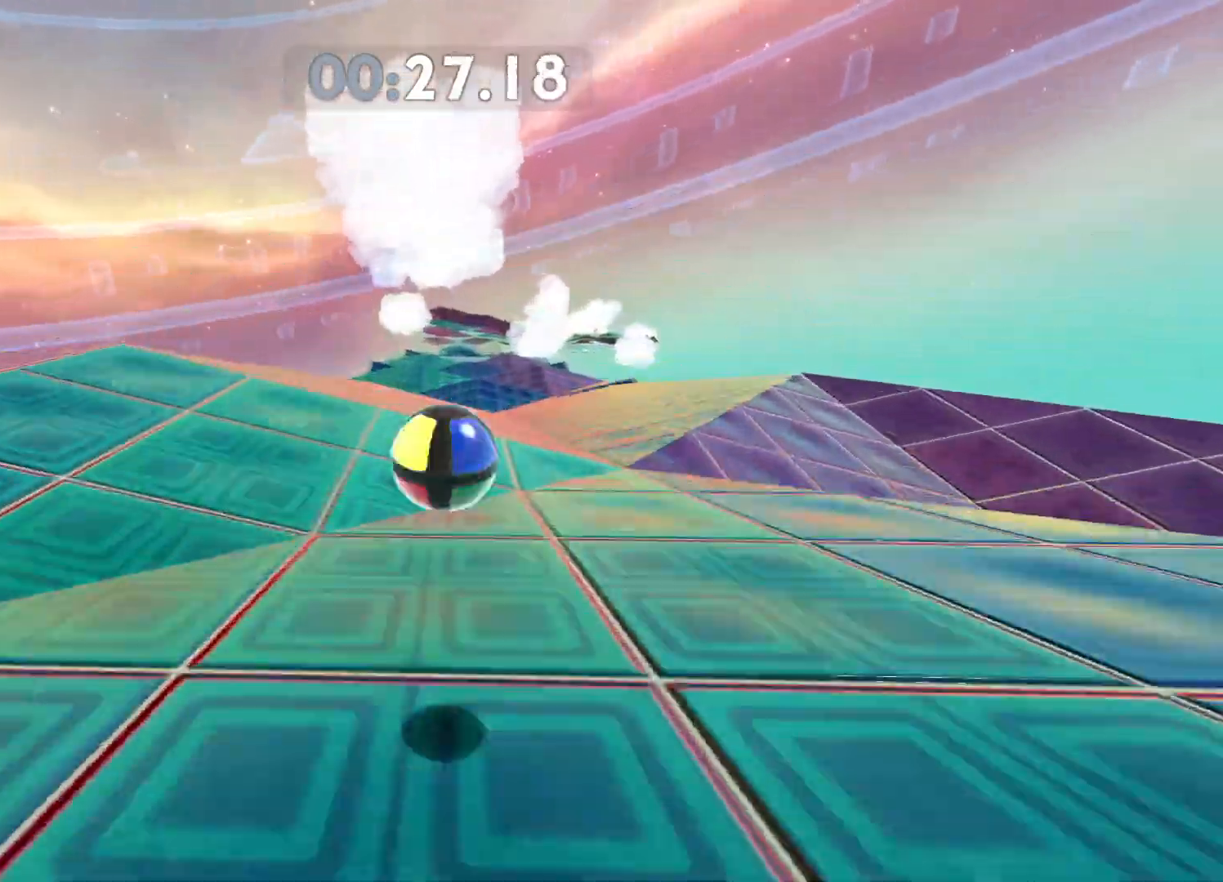
{"buttons": ["A"], "left_stick": "up", "right_stick": "center", "events": []}
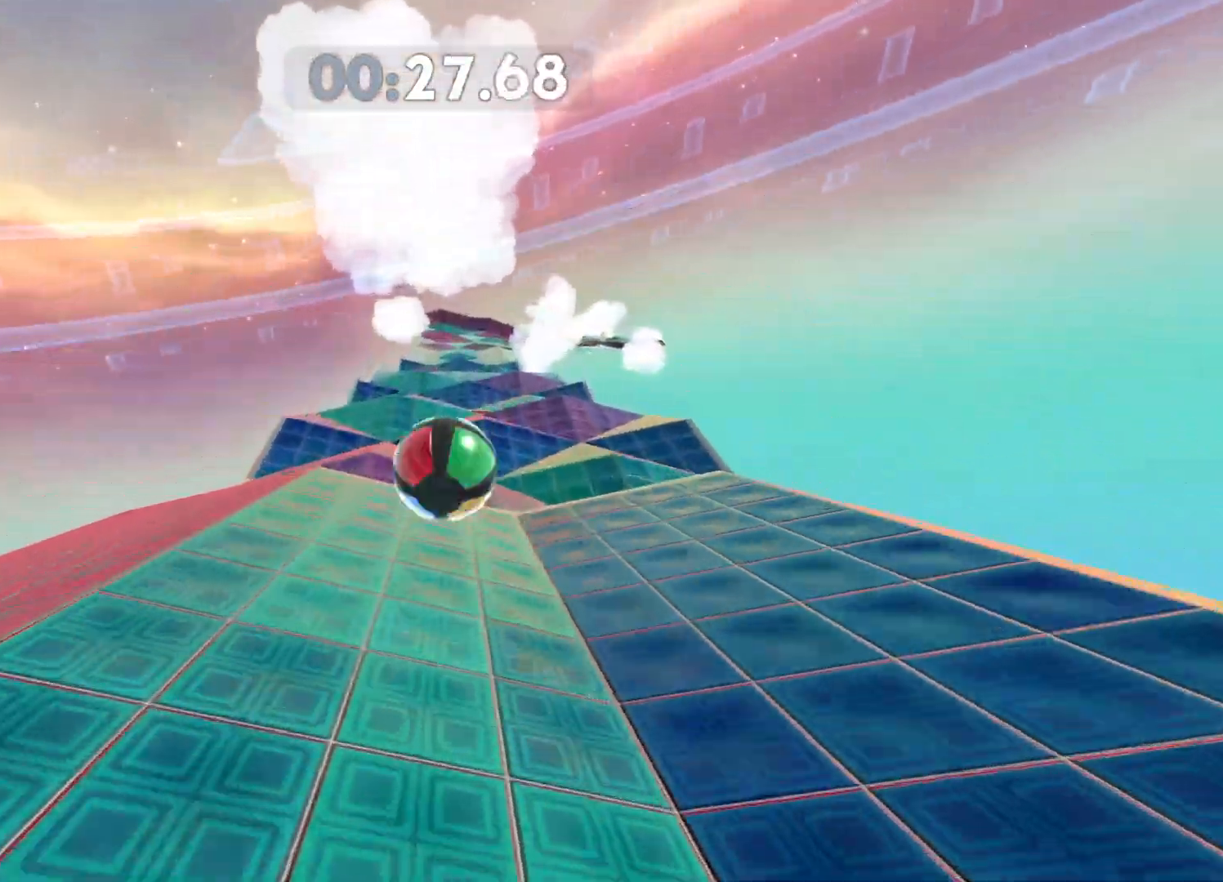
{"buttons": [], "left_stick": "up", "right_stick": "center", "events": [[200, "A", "up"]]}
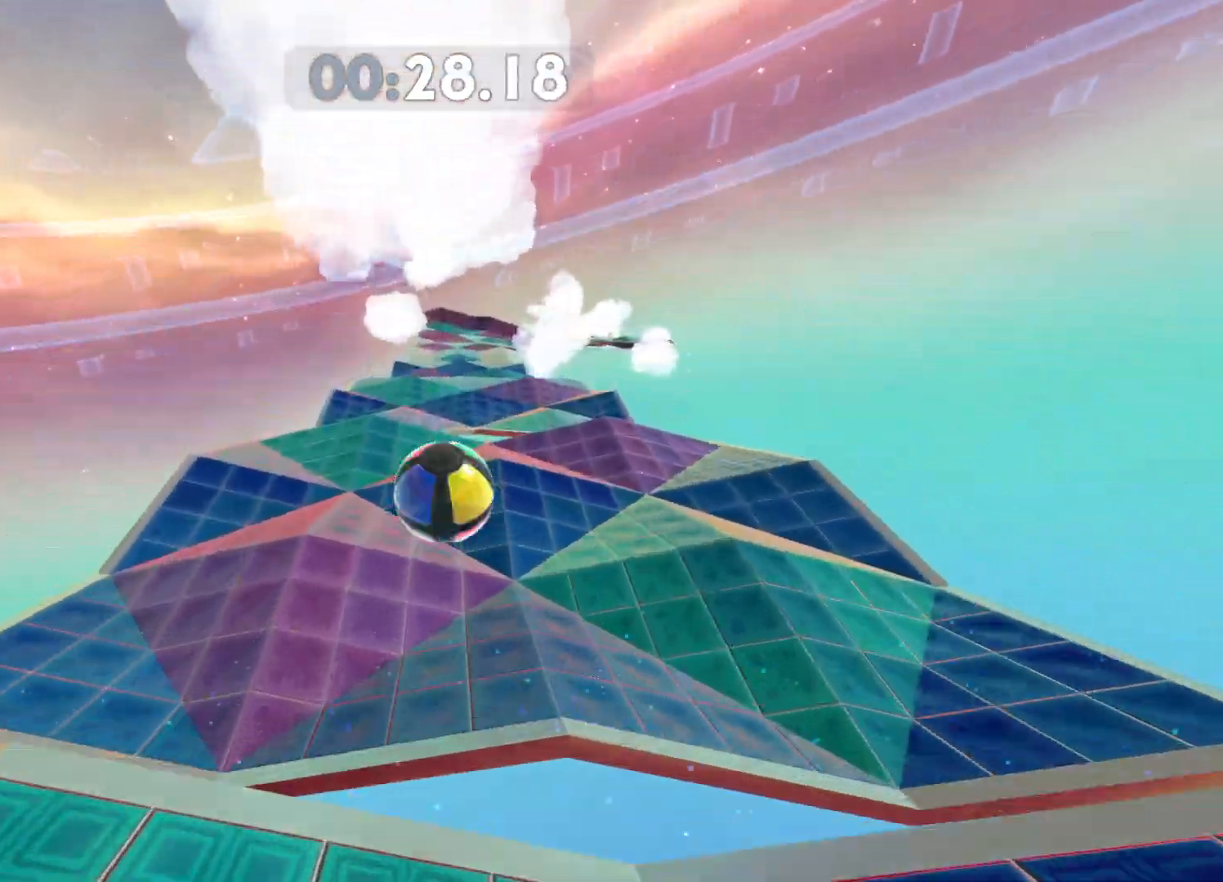
{"buttons": [], "left_stick": "up", "right_stick": "center", "events": []}
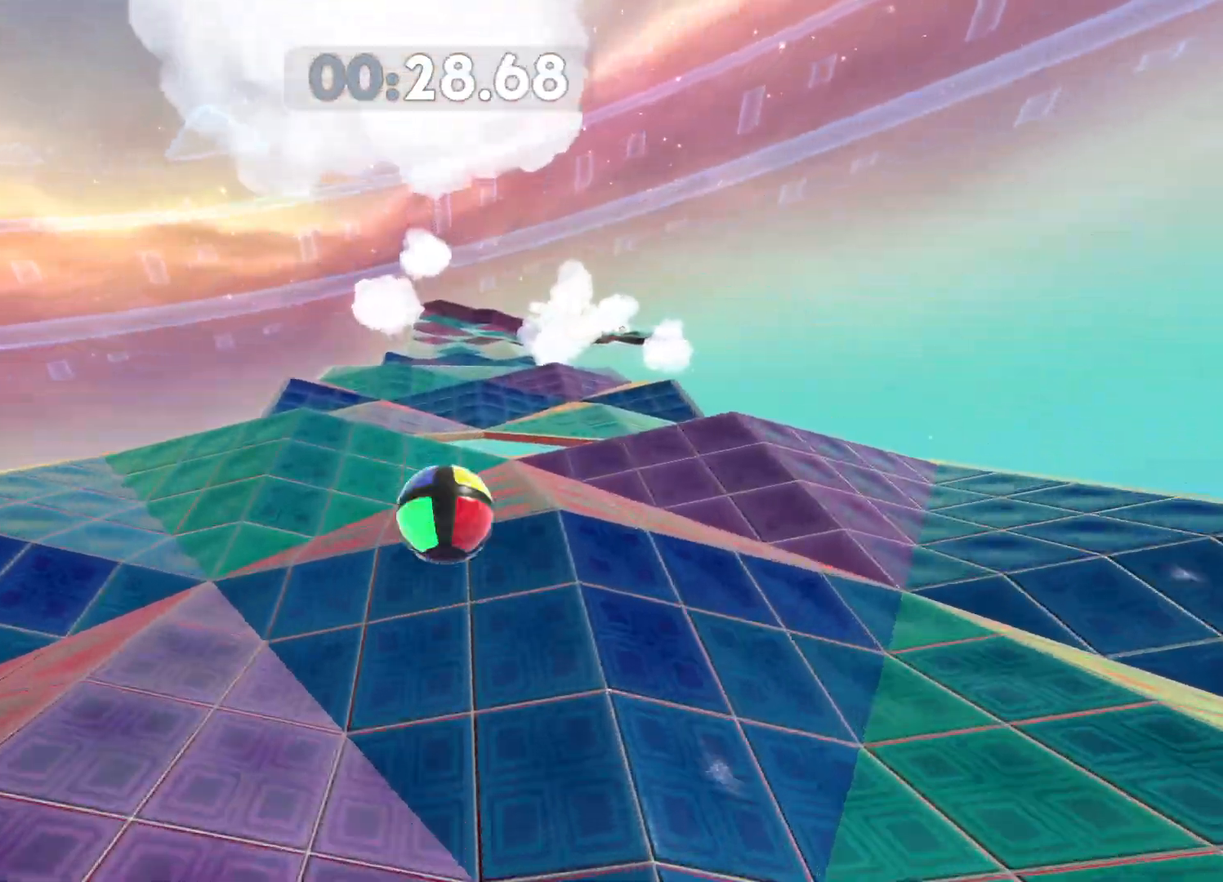
{"buttons": [], "left_stick": "up-left", "right_stick": "center", "events": [[150, "left_stick", "up-left"]]}
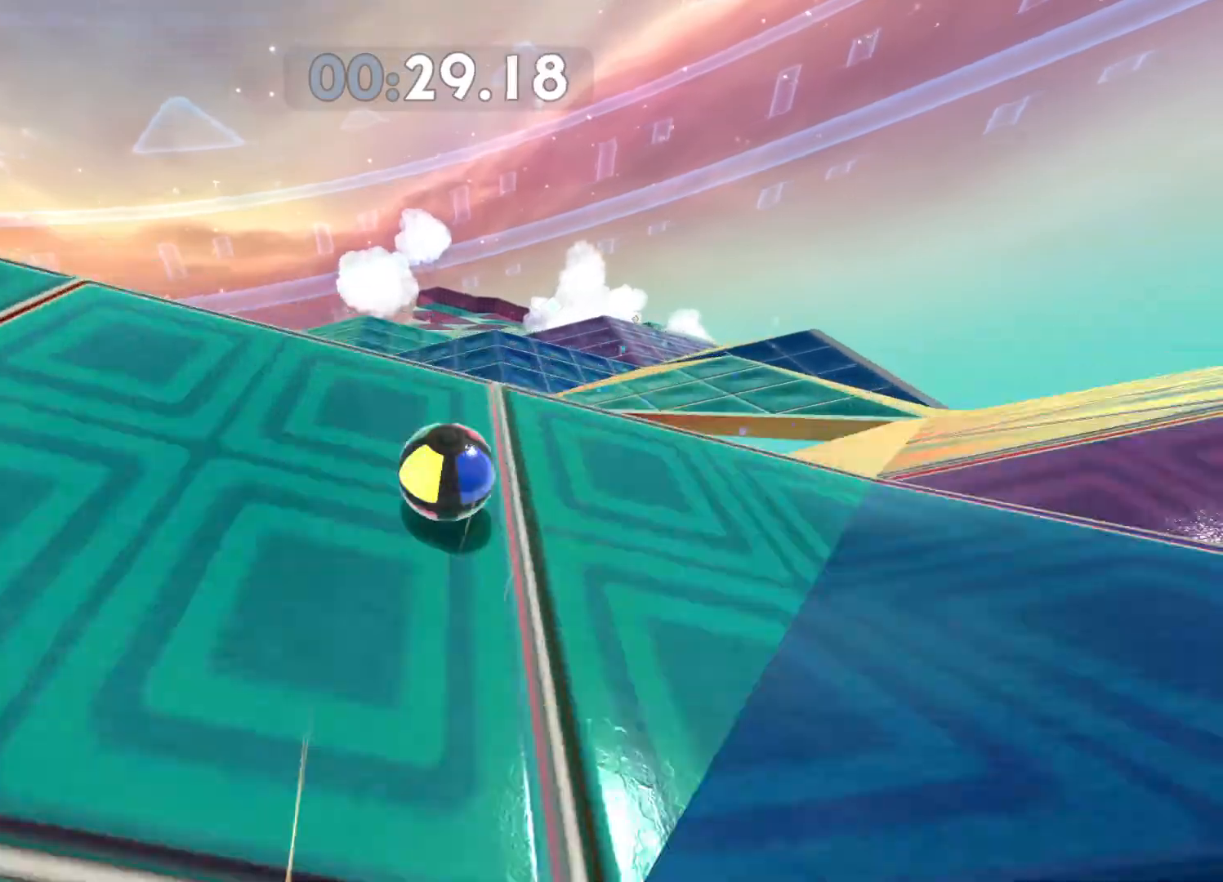
{"buttons": [], "left_stick": "up-left", "right_stick": "center", "events": [[167, "left_stick", "up"], [317, "left_stick", "up-left"]]}
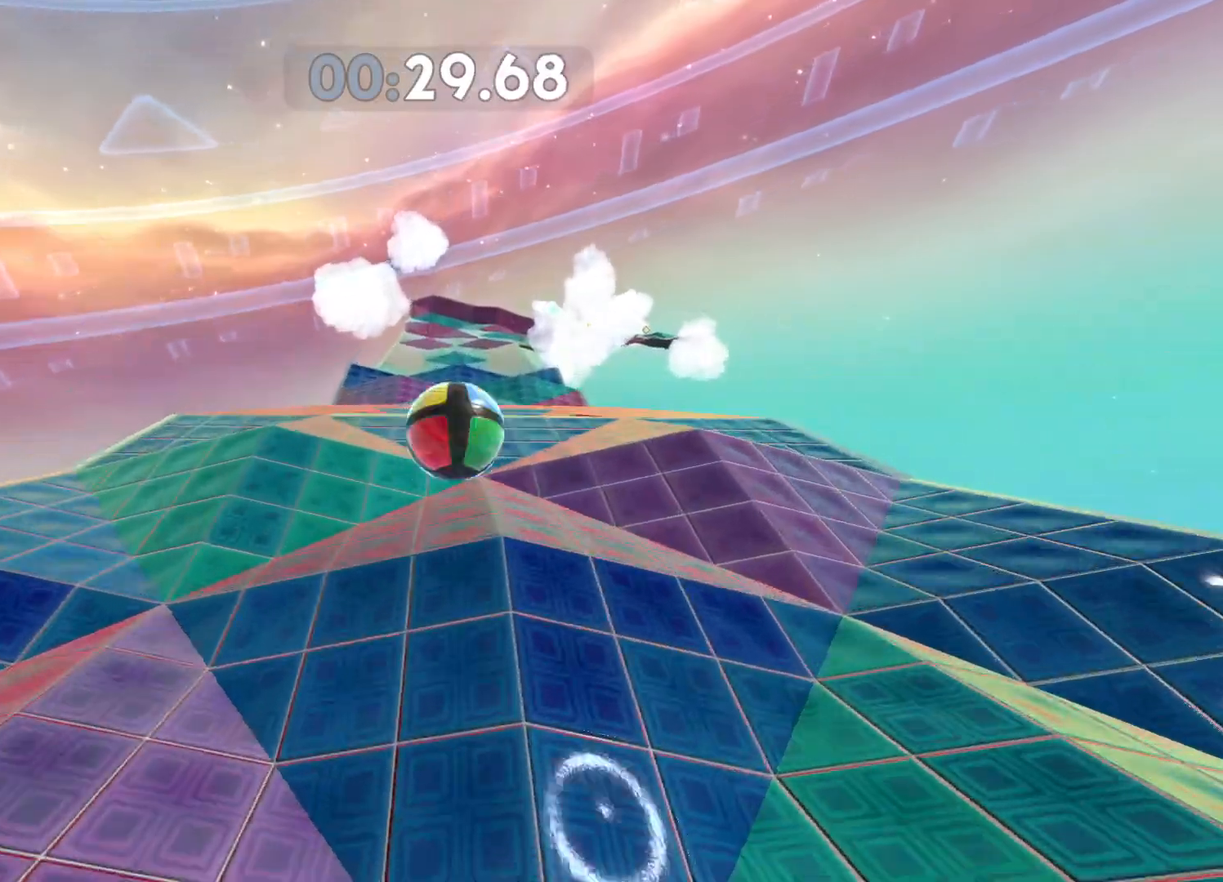
{"buttons": [], "left_stick": "up-left", "right_stick": "center", "events": []}
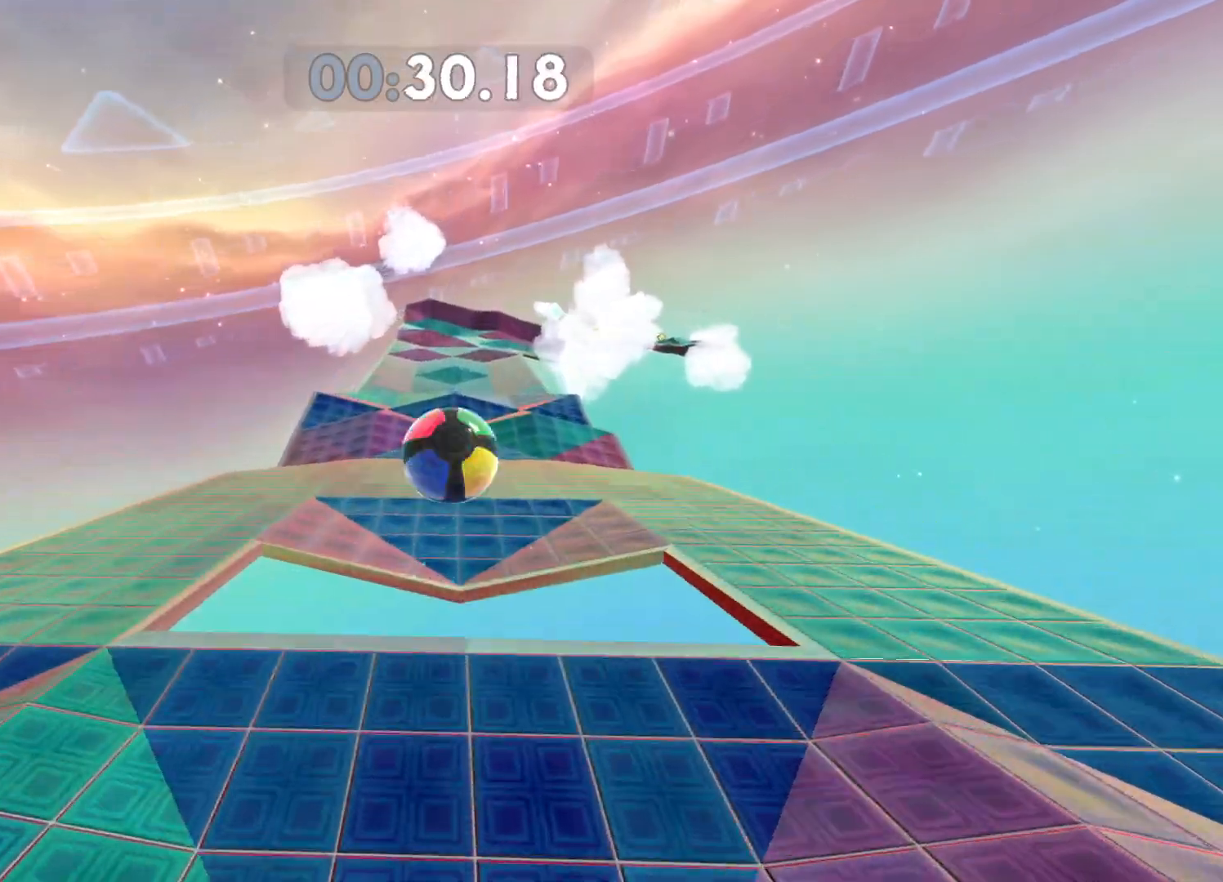
{"buttons": [], "left_stick": "up-left", "right_stick": "center", "events": [[333, "left_stick", "up"], [500, "left_stick", "up-left"]]}
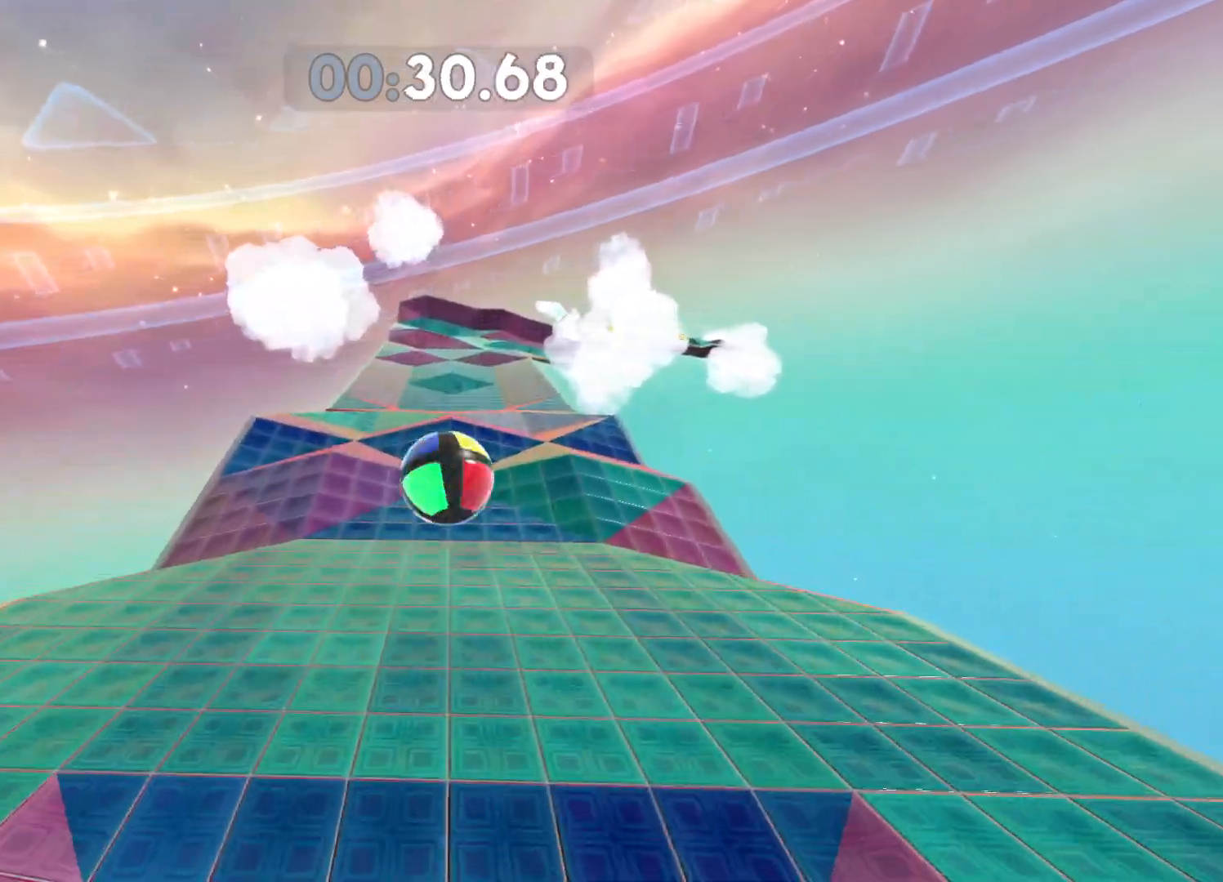
{"buttons": [], "left_stick": "up-left", "right_stick": "center", "events": []}
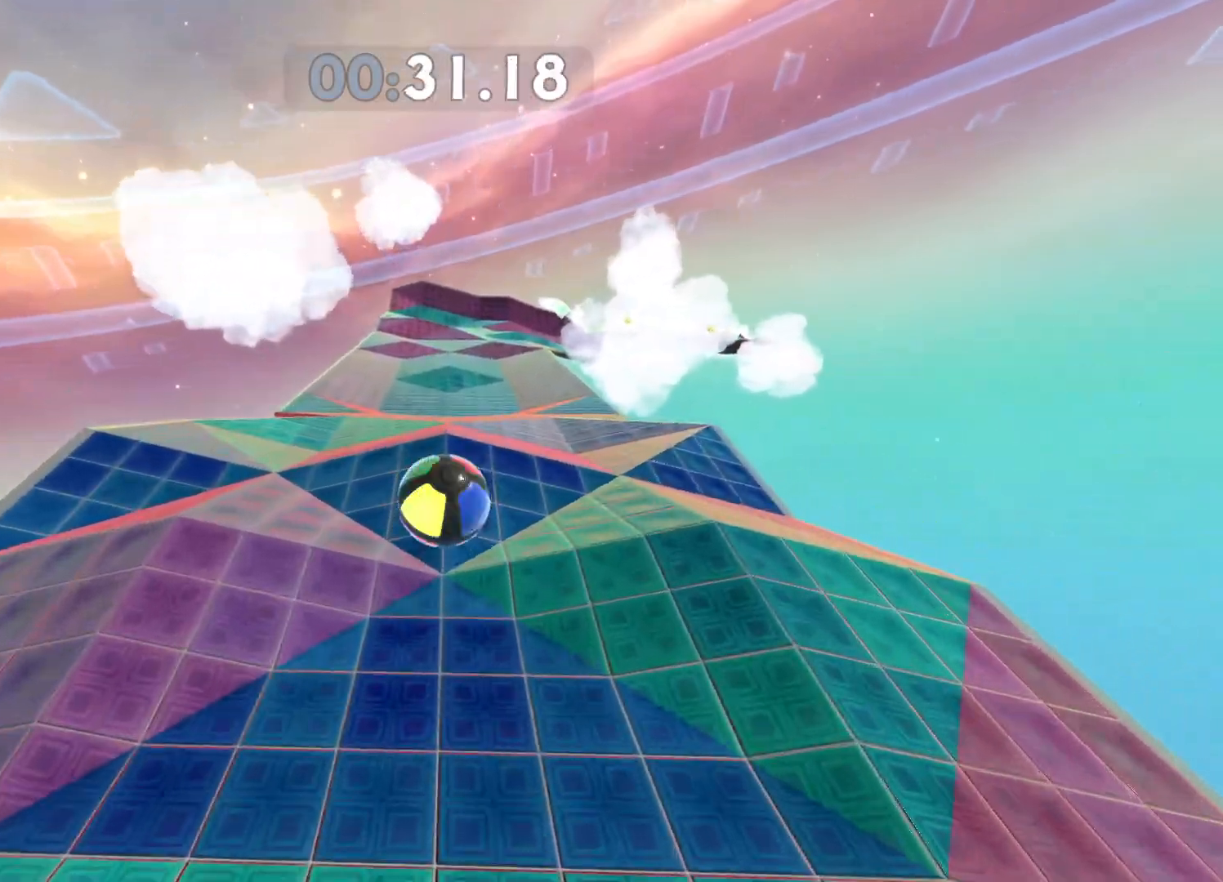
{"buttons": [], "left_stick": "up-right", "right_stick": "center", "events": [[250, "left_stick", "up"], [433, "left_stick", "up-right"]]}
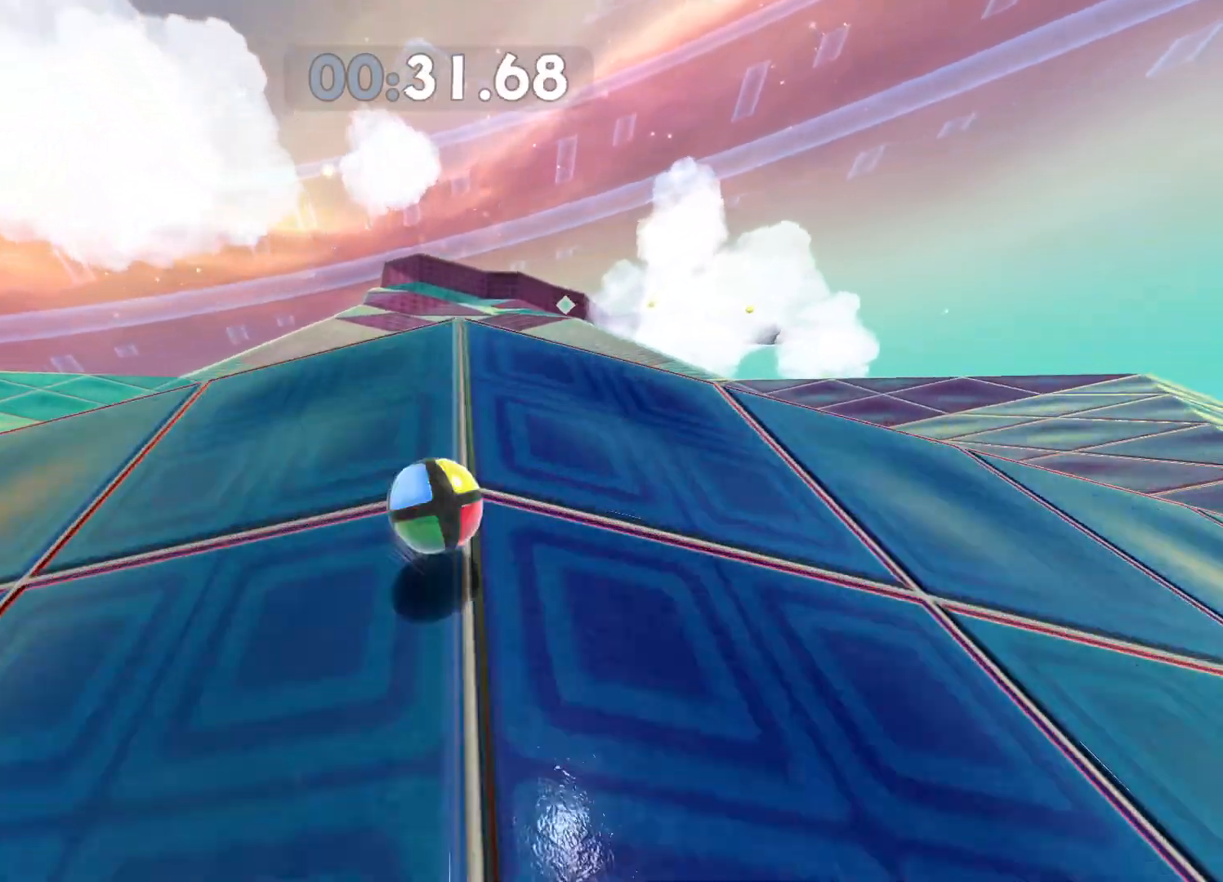
{"buttons": [], "left_stick": "up-right", "right_stick": "center", "events": []}
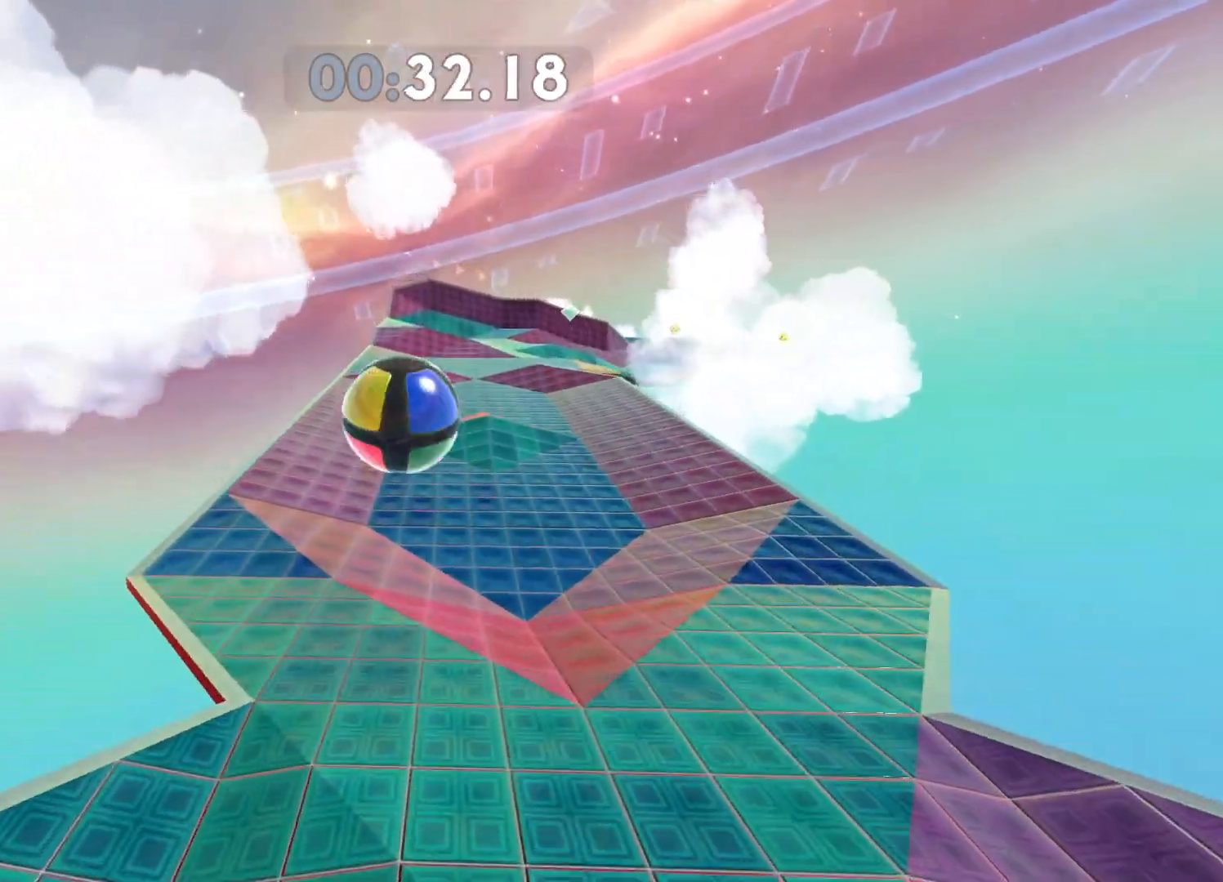
{"buttons": [], "left_stick": "up-right", "right_stick": "center", "events": [[67, "right_stick", "right"], [200, "right_stick", "center"], [383, "right_stick", "right"], [483, "right_stick", "center"]]}
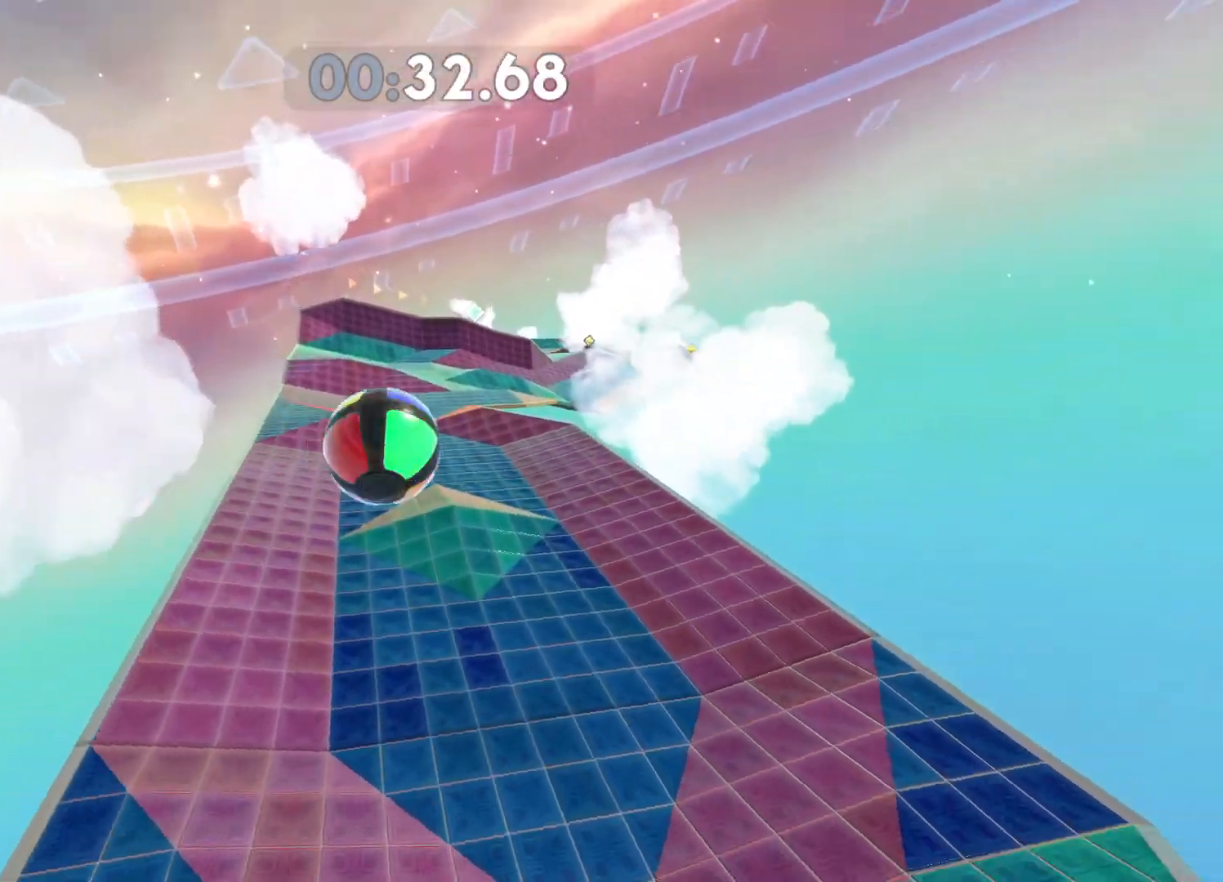
{"buttons": [], "left_stick": "down-right", "right_stick": "center", "events": [[133, "left_stick", "right"], [233, "left_stick", "down-right"], [250, "right_stick", "right"], [350, "right_stick", "center"]]}
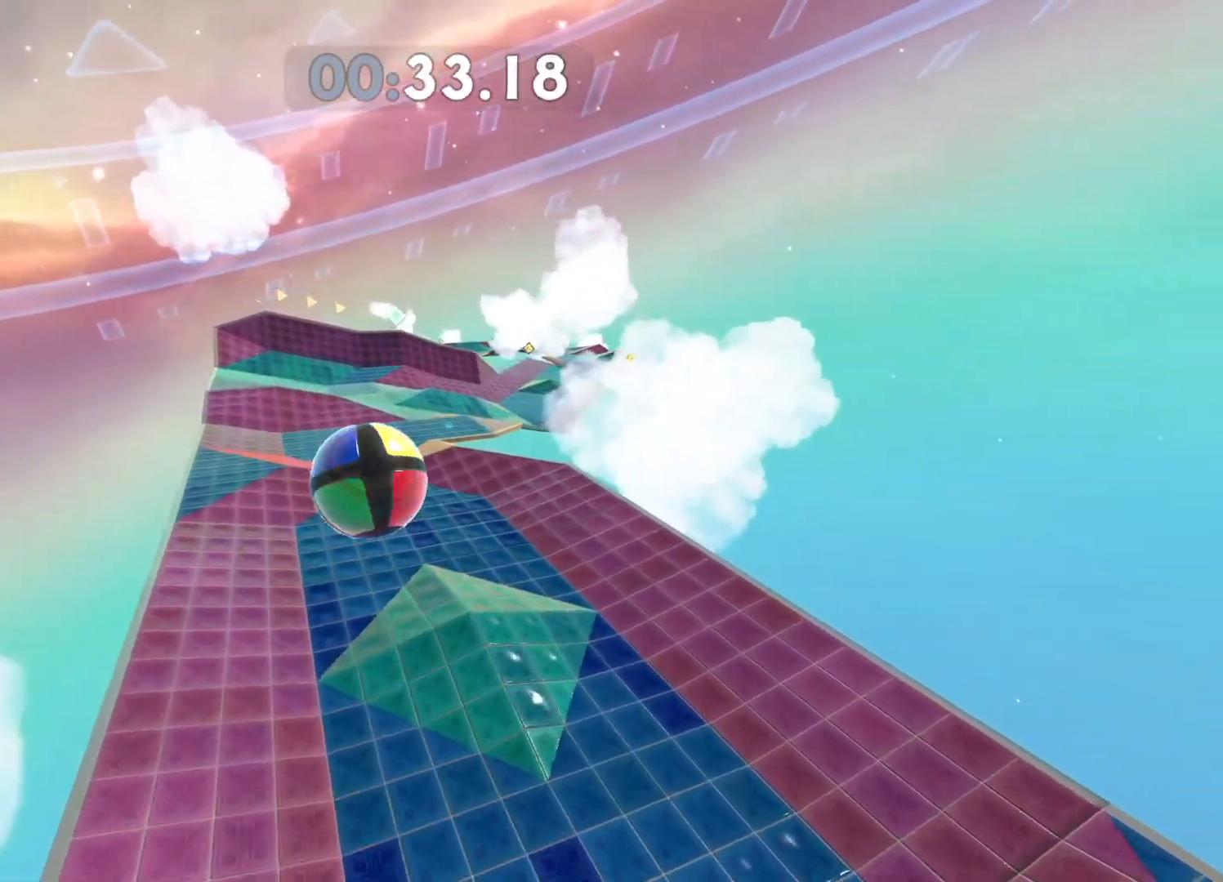
{"buttons": [], "left_stick": "right", "right_stick": "right", "events": [[250, "right_stick", "right"], [350, "right_stick", "center"], [450, "left_stick", "right"], [483, "right_stick", "right"]]}
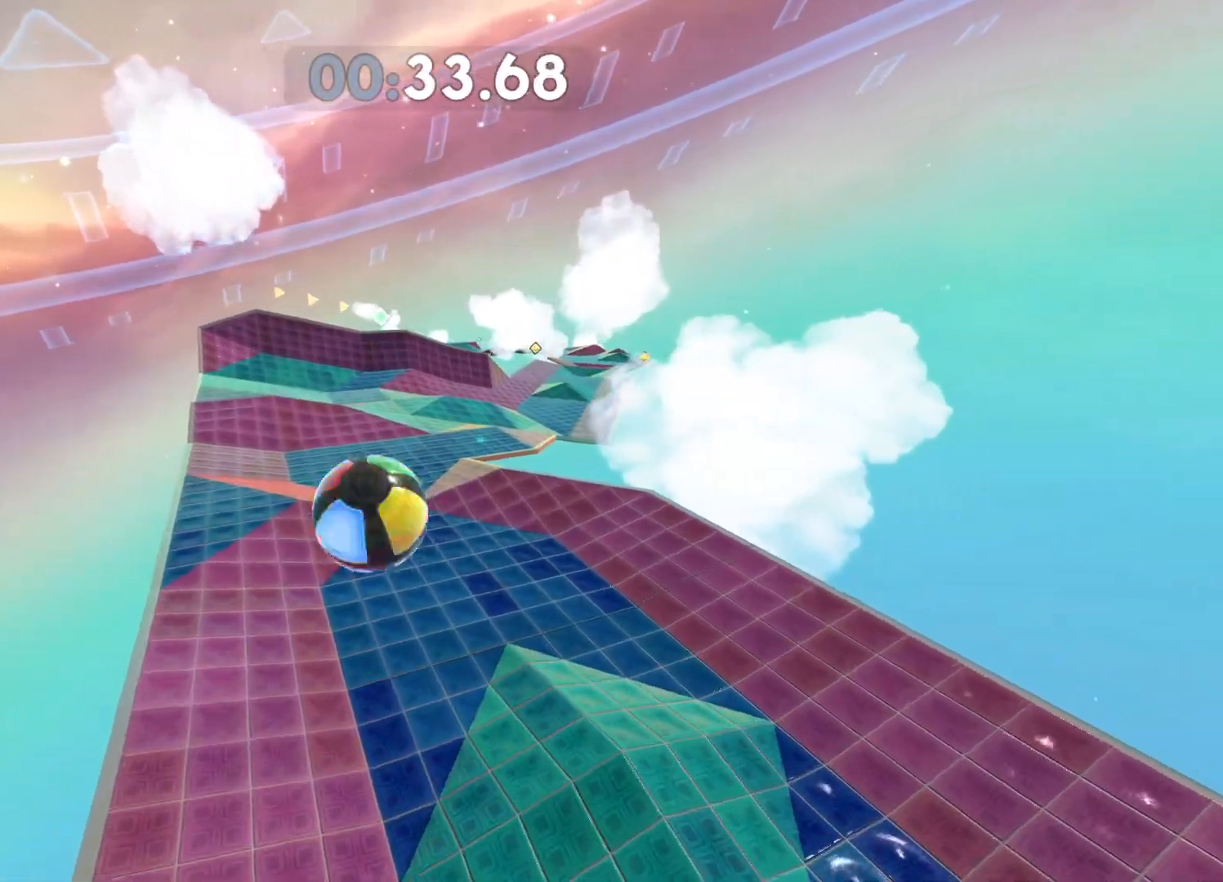
{"buttons": [], "left_stick": "right", "right_stick": "center", "events": [[100, "right_stick", "center"], [283, "right_stick", "right"], [400, "right_stick", "center"]]}
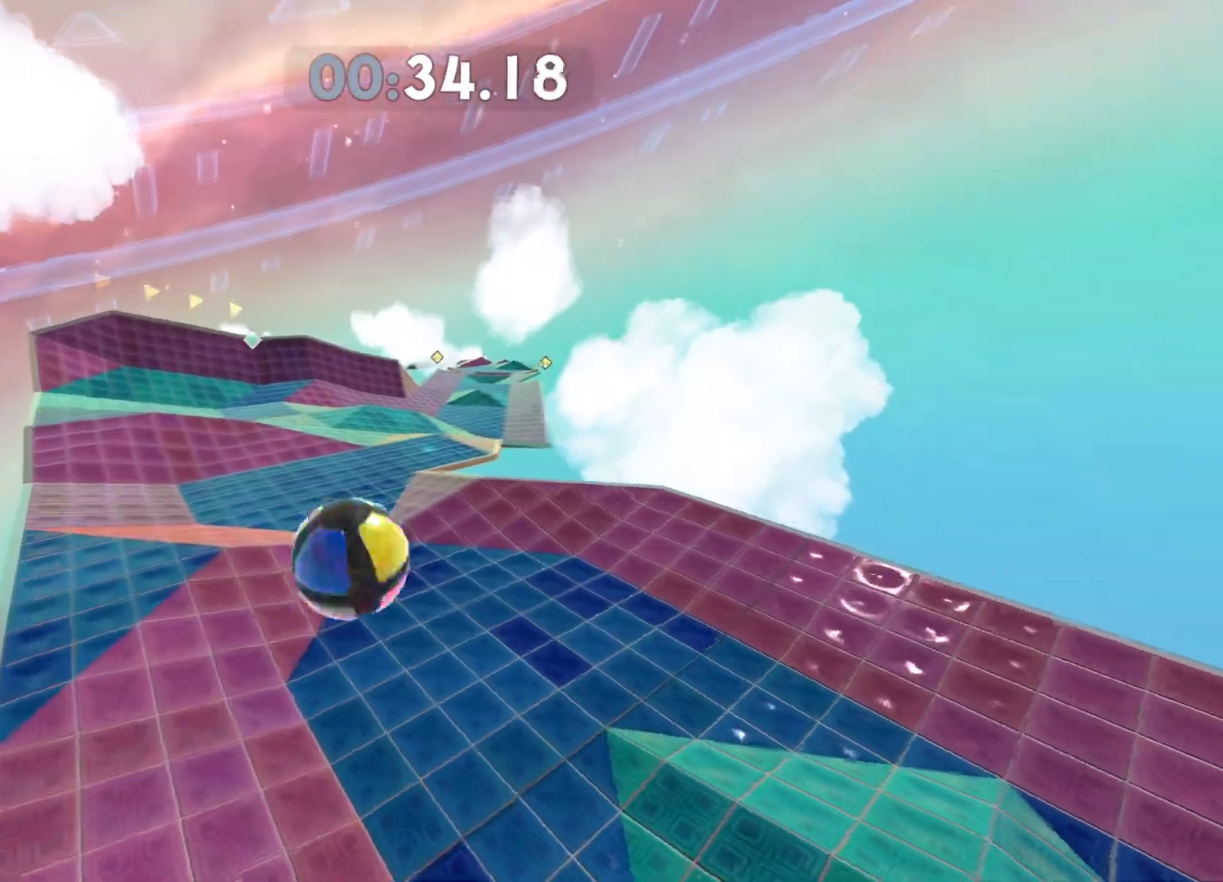
{"buttons": [], "left_stick": "up-right", "right_stick": "center", "events": [[167, "right_stick", "right"], [250, "right_stick", "center"], [367, "left_stick", "up-right"]]}
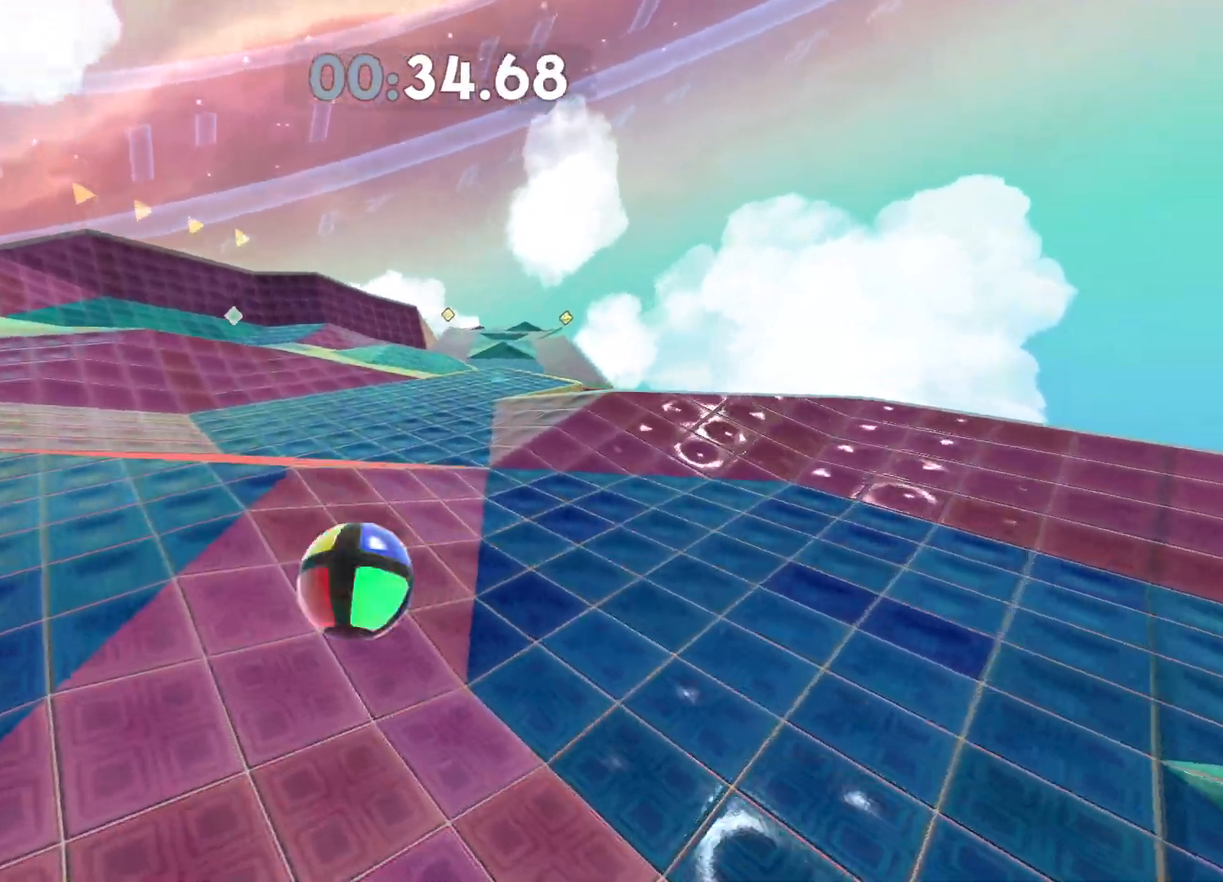
{"buttons": [], "left_stick": "up-right", "right_stick": "center", "events": []}
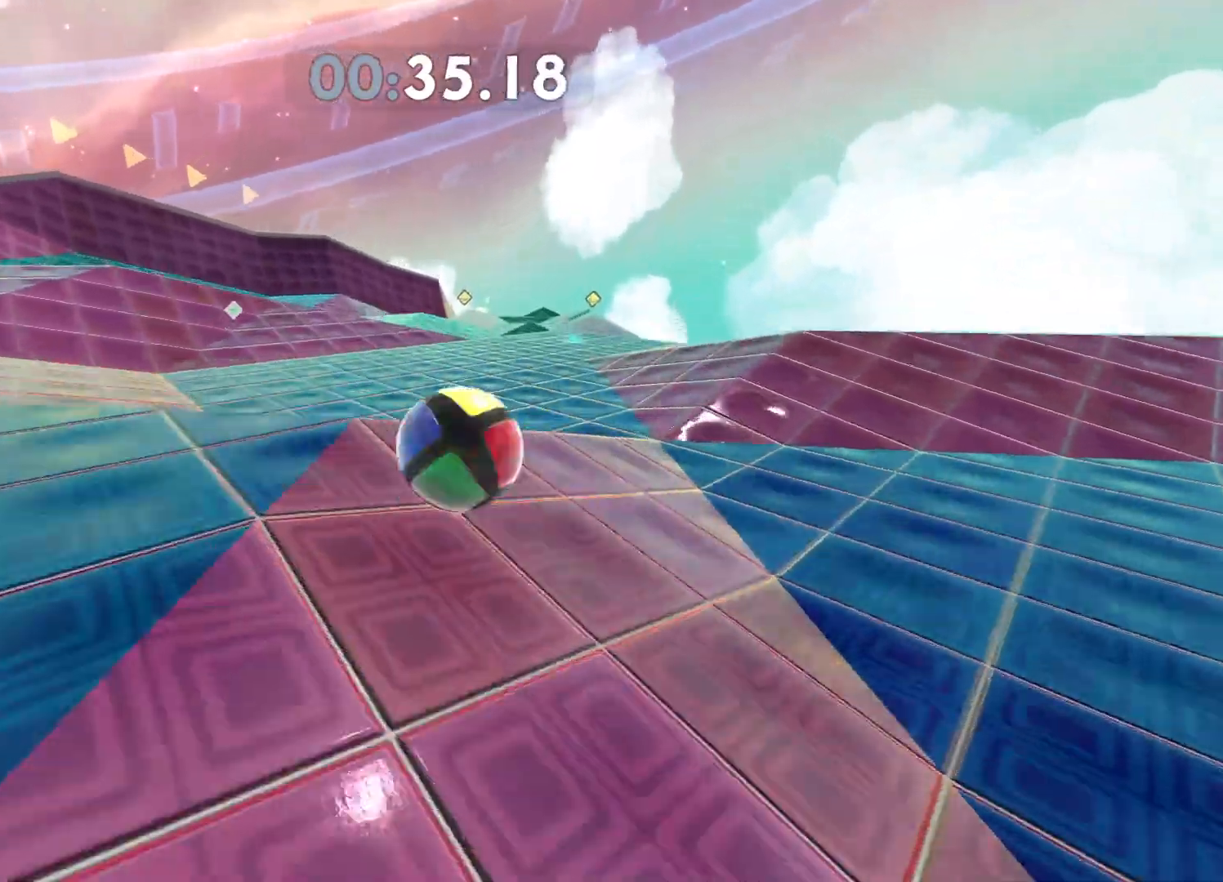
{"buttons": [], "left_stick": "up-left", "right_stick": "center", "events": [[117, "left_stick", "up"], [217, "right_stick", "right"], [267, "left_stick", "up-left"], [317, "right_stick", "center"]]}
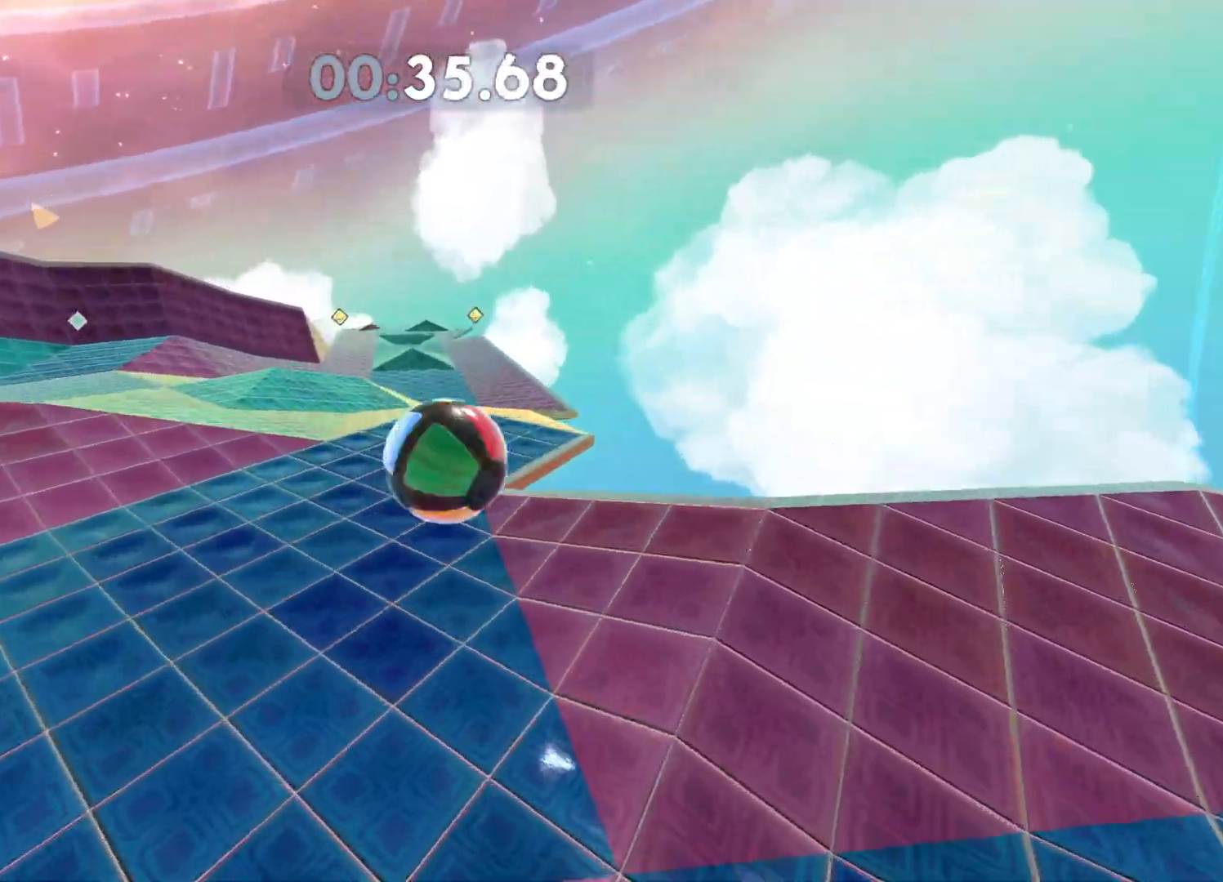
{"buttons": [], "left_stick": "up", "right_stick": "center", "events": [[333, "left_stick", "up"]]}
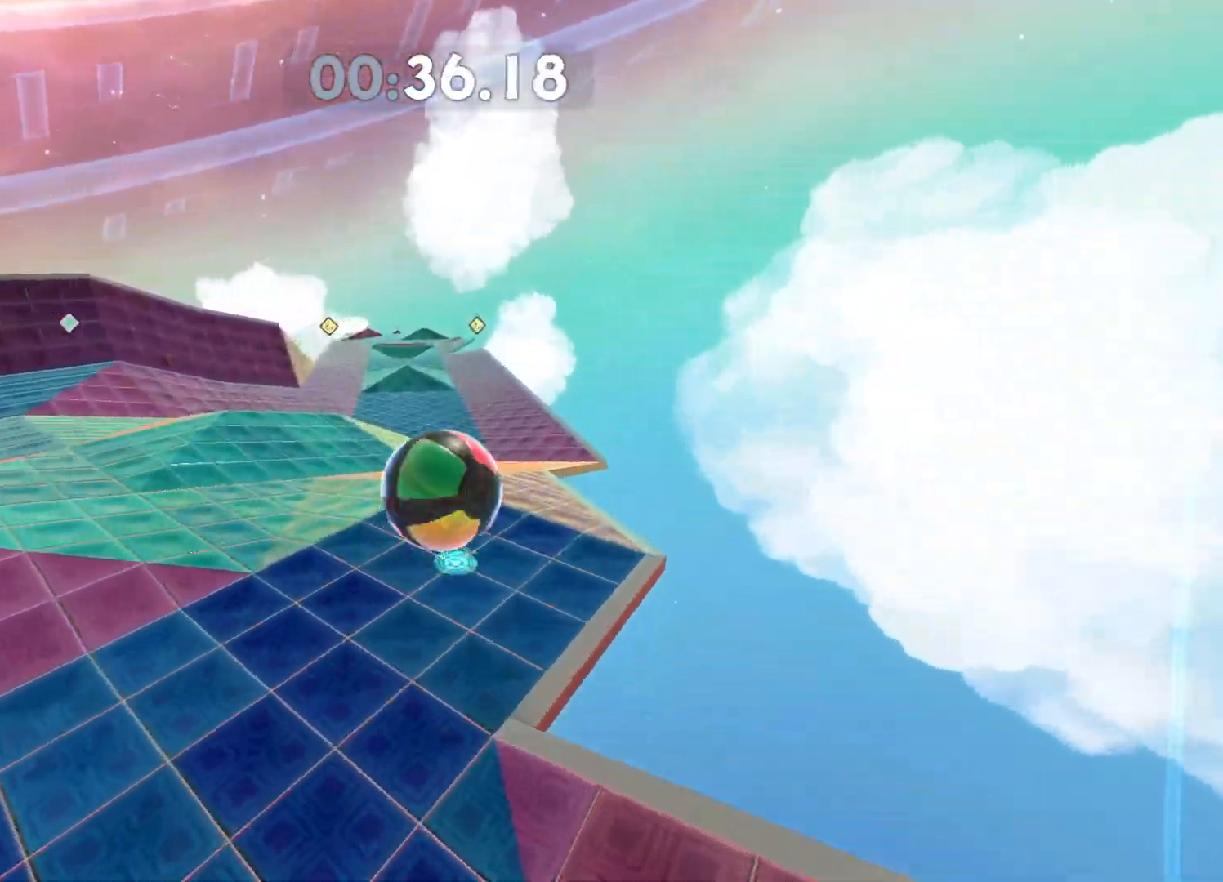
{"buttons": [], "left_stick": "up", "right_stick": "center", "events": []}
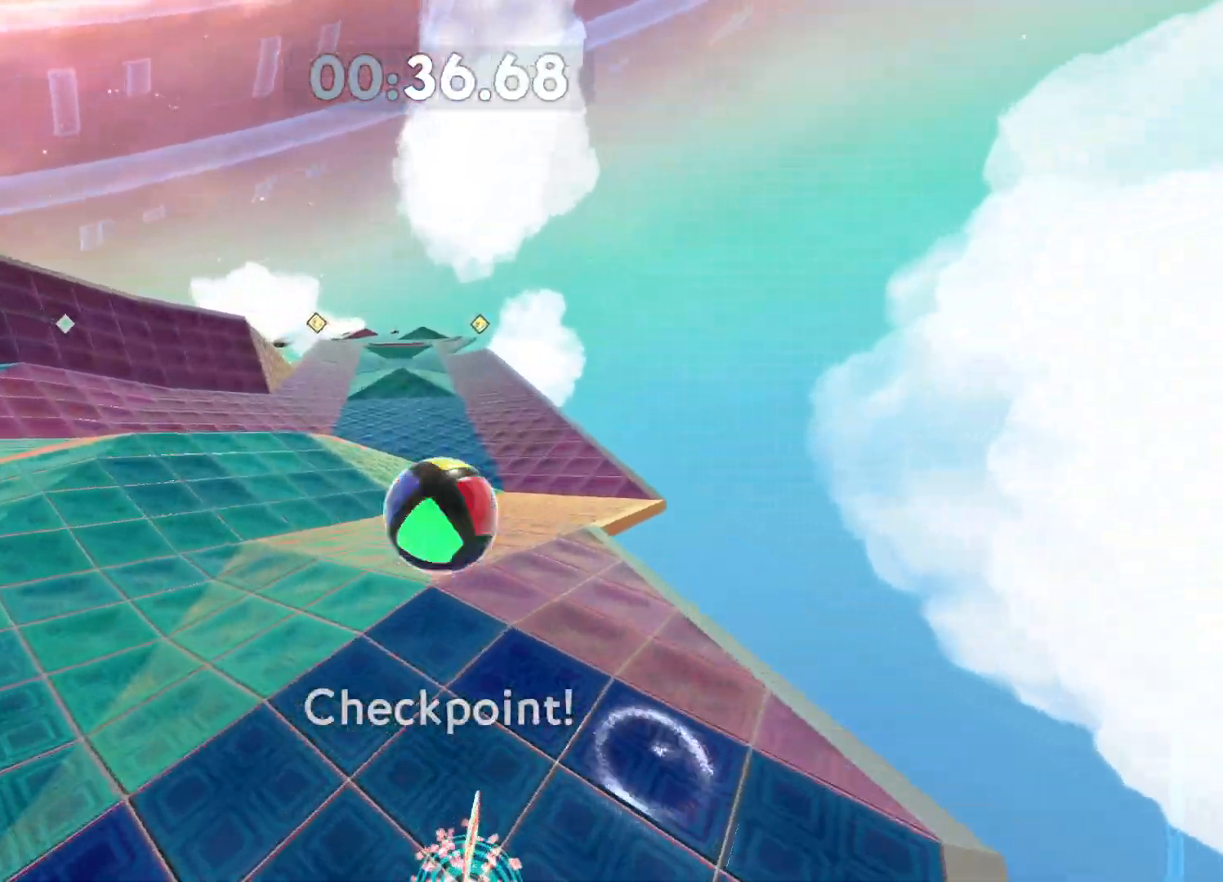
{"buttons": [], "left_stick": "up", "right_stick": "center", "events": []}
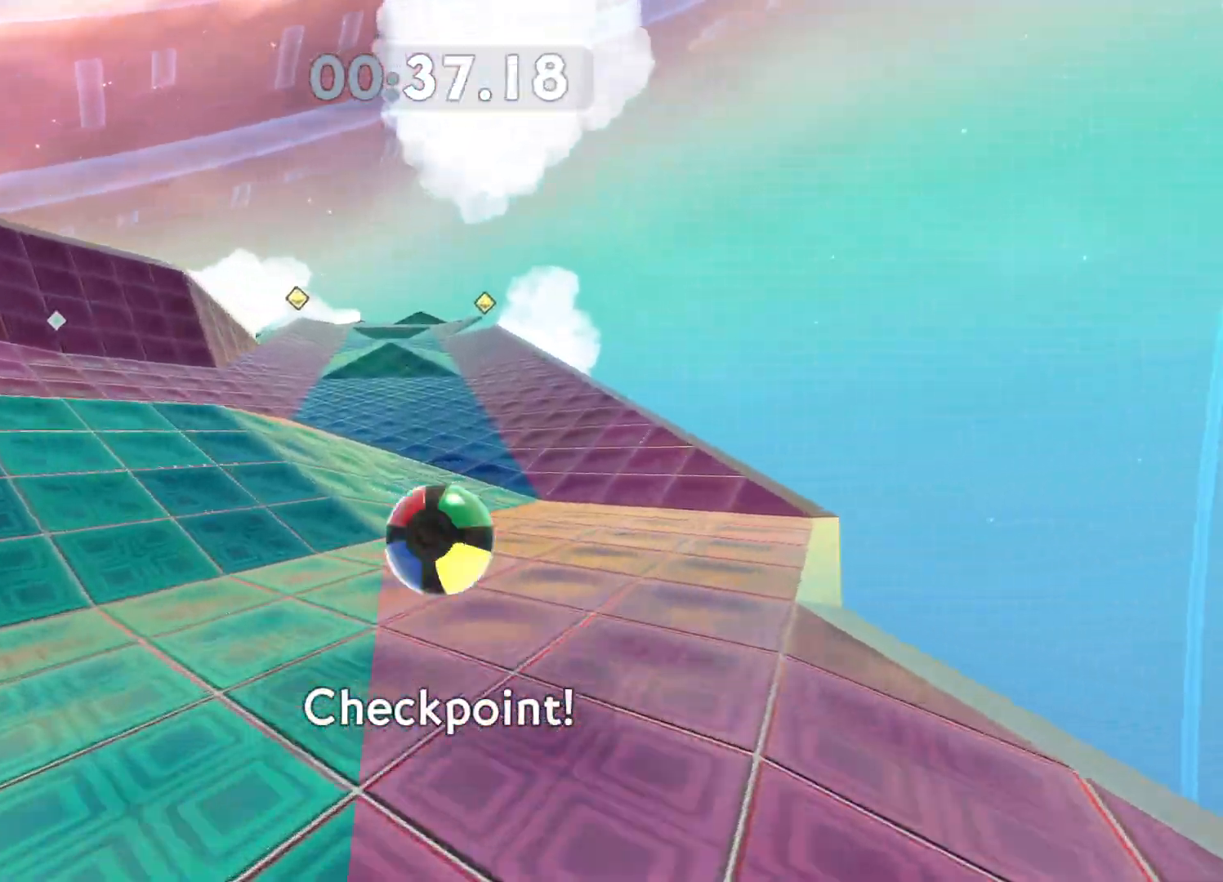
{"buttons": [], "left_stick": "up", "right_stick": "center", "events": [[17, "A", "down"], [383, "A", "up"]]}
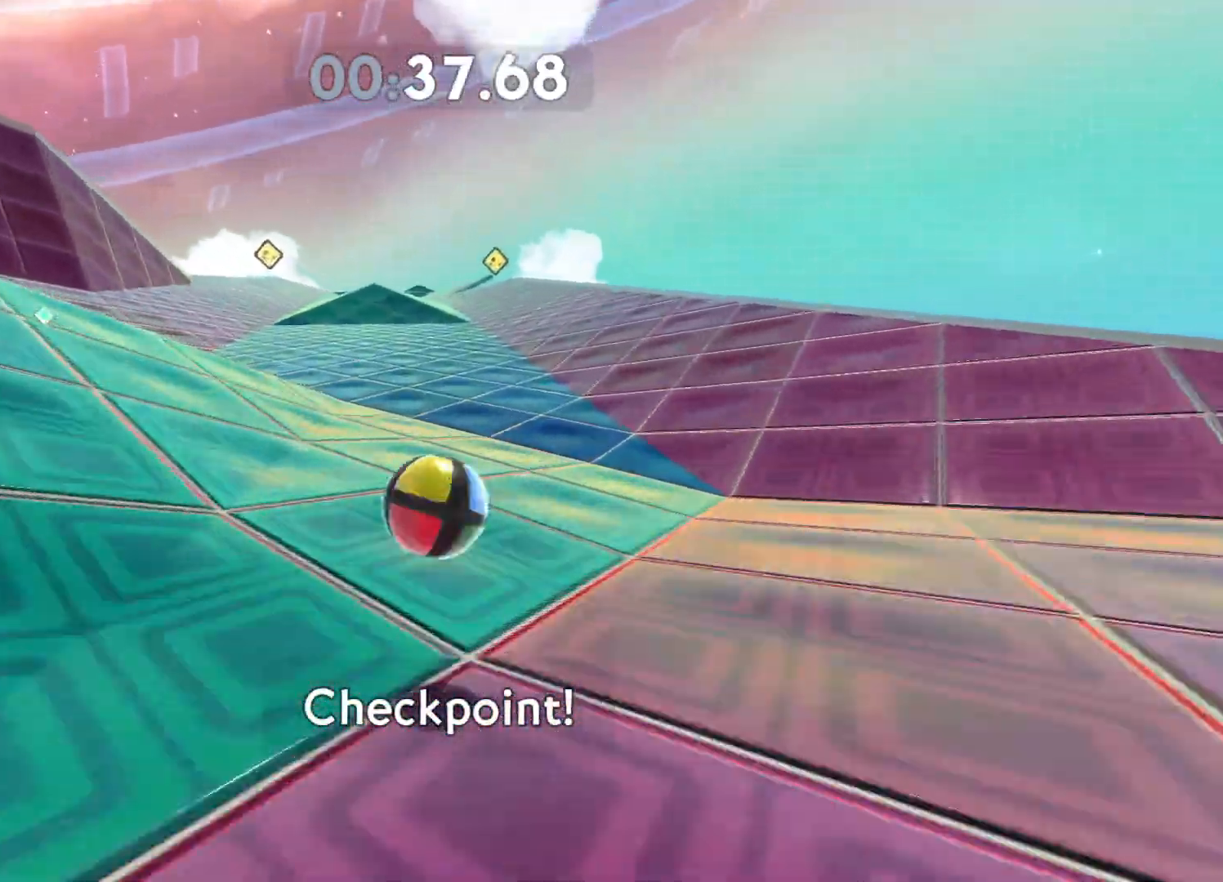
{"buttons": [], "left_stick": "center", "right_stick": "center", "events": [[500, "left_stick", "center"]]}
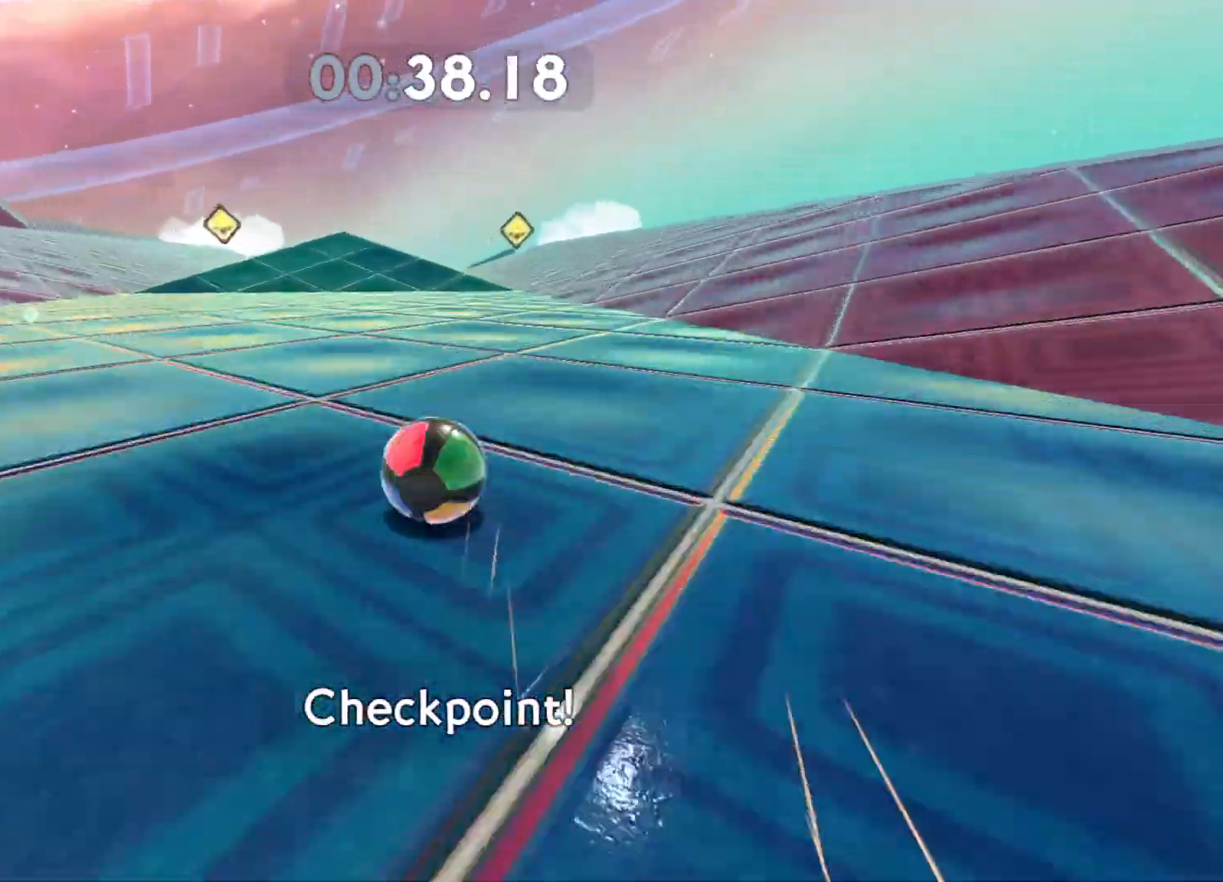
{"buttons": [], "left_stick": "down", "right_stick": "center", "events": [[183, "left_stick", "down"]]}
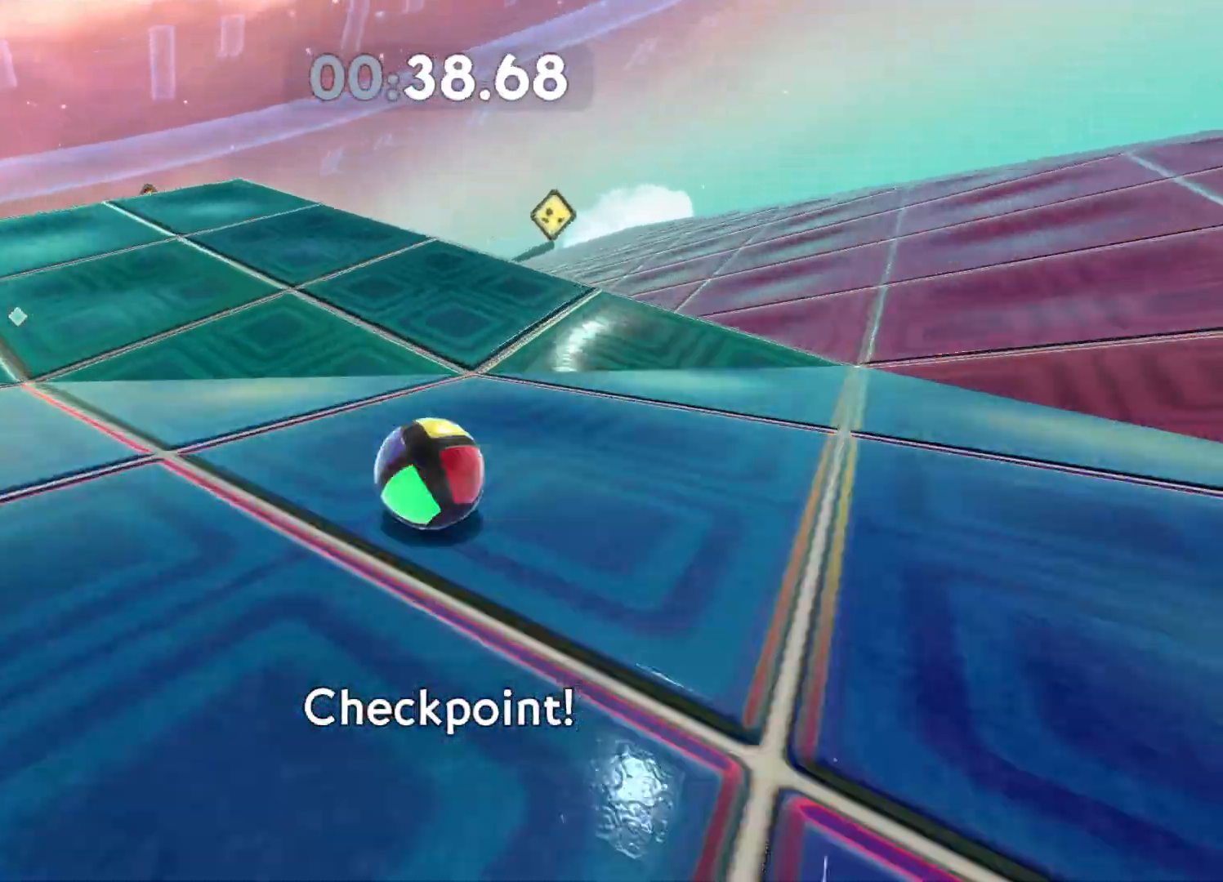
{"buttons": [], "left_stick": "up-left", "right_stick": "center", "events": [[100, "left_stick", "up-right"], [317, "left_stick", "up-left"]]}
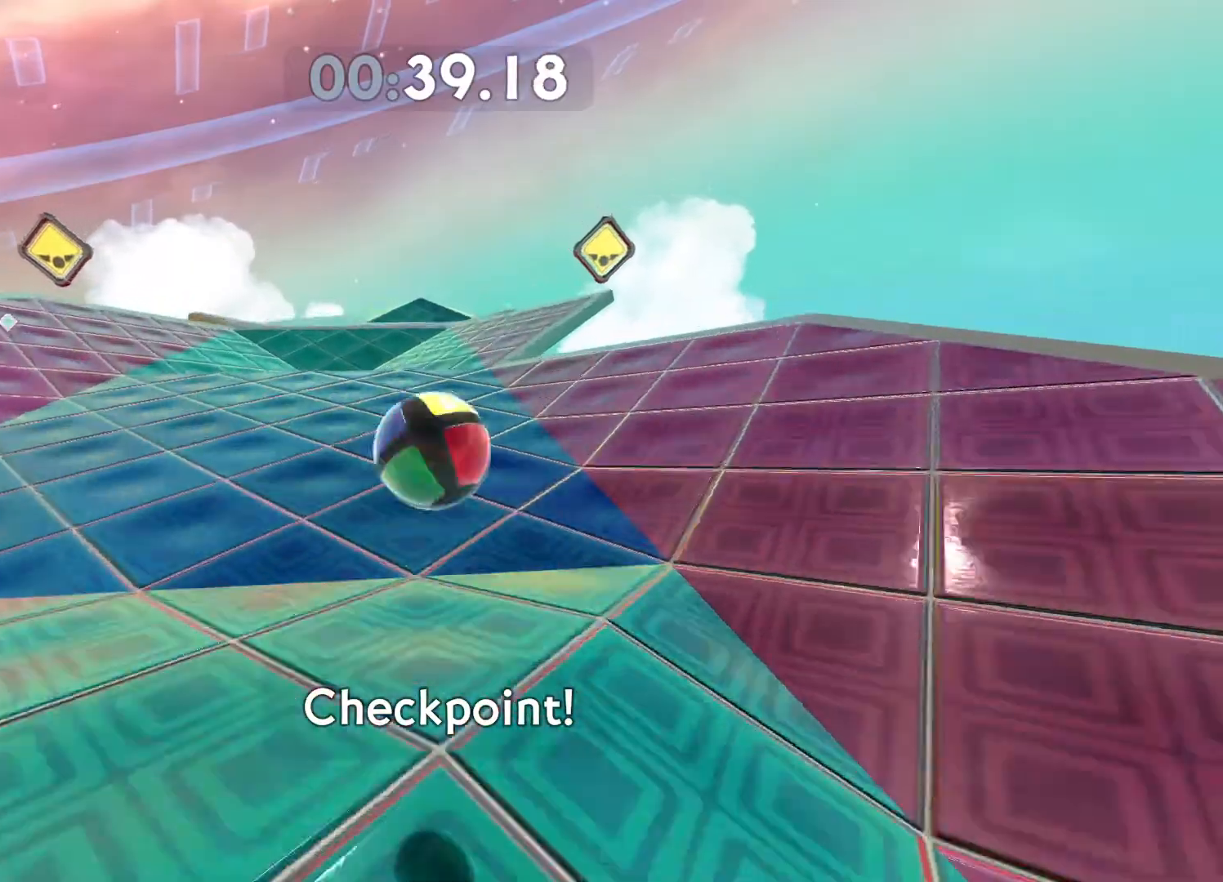
{"buttons": [], "left_stick": "down-right", "right_stick": "center", "events": [[250, "left_stick", "up"], [450, "left_stick", "down-right"]]}
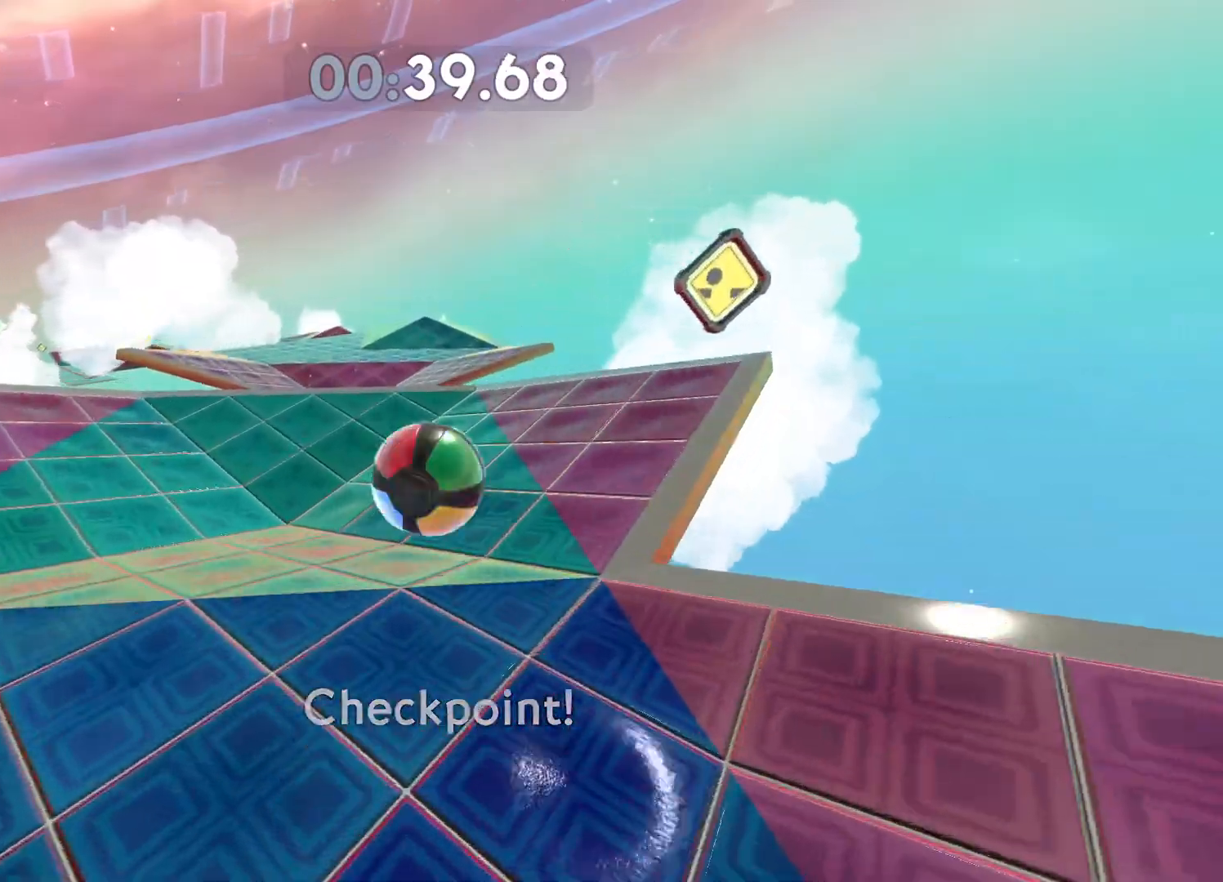
{"buttons": [], "left_stick": "up-left", "right_stick": "center", "events": [[67, "left_stick", "down-left"], [383, "left_stick", "up-left"]]}